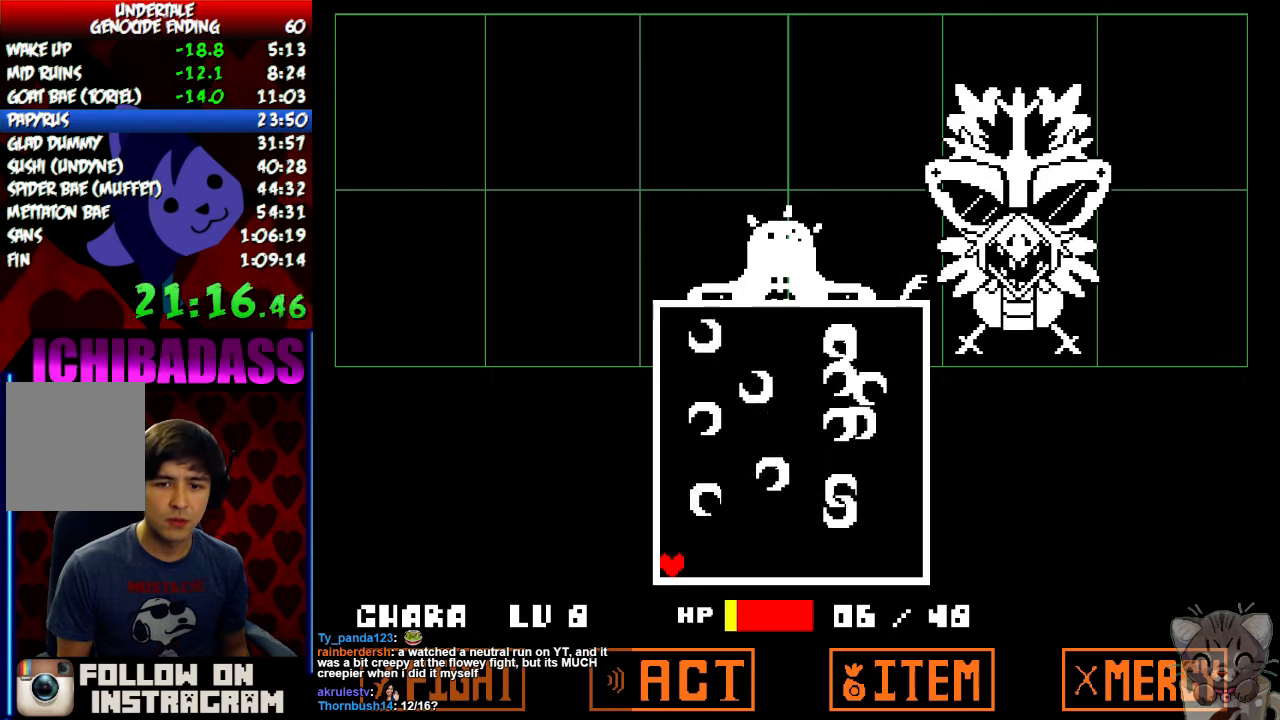
Gameplay with keyboard; each line is a JSON object with the keys held at the frame after it. "events" lists presses ("down") and releases ("up") of "c", "down", "escape", "left", "return", "right", "shift", "up", "x" and "z" between this image and that frame as [ms after this image, input, new state], when the widget could be followed in between. No other keys are recorded. Mouse input is not recorded.
{"keys": [], "events": []}
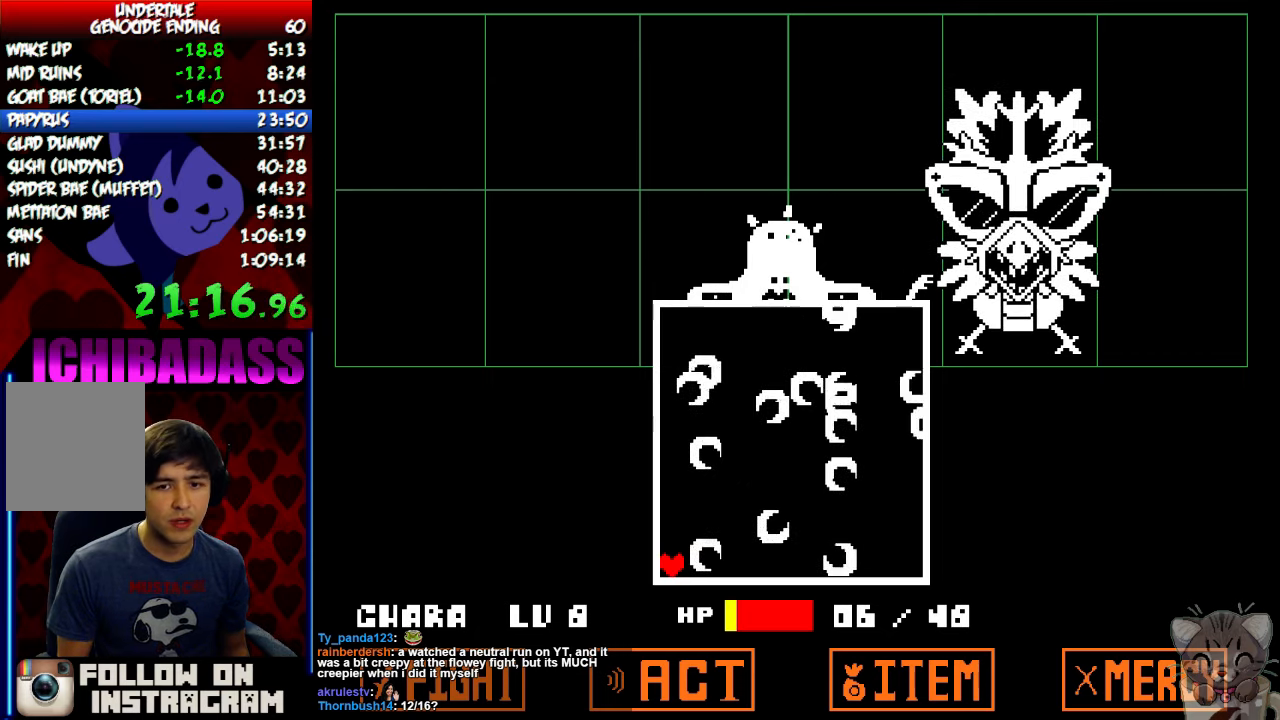
{"keys": [], "events": []}
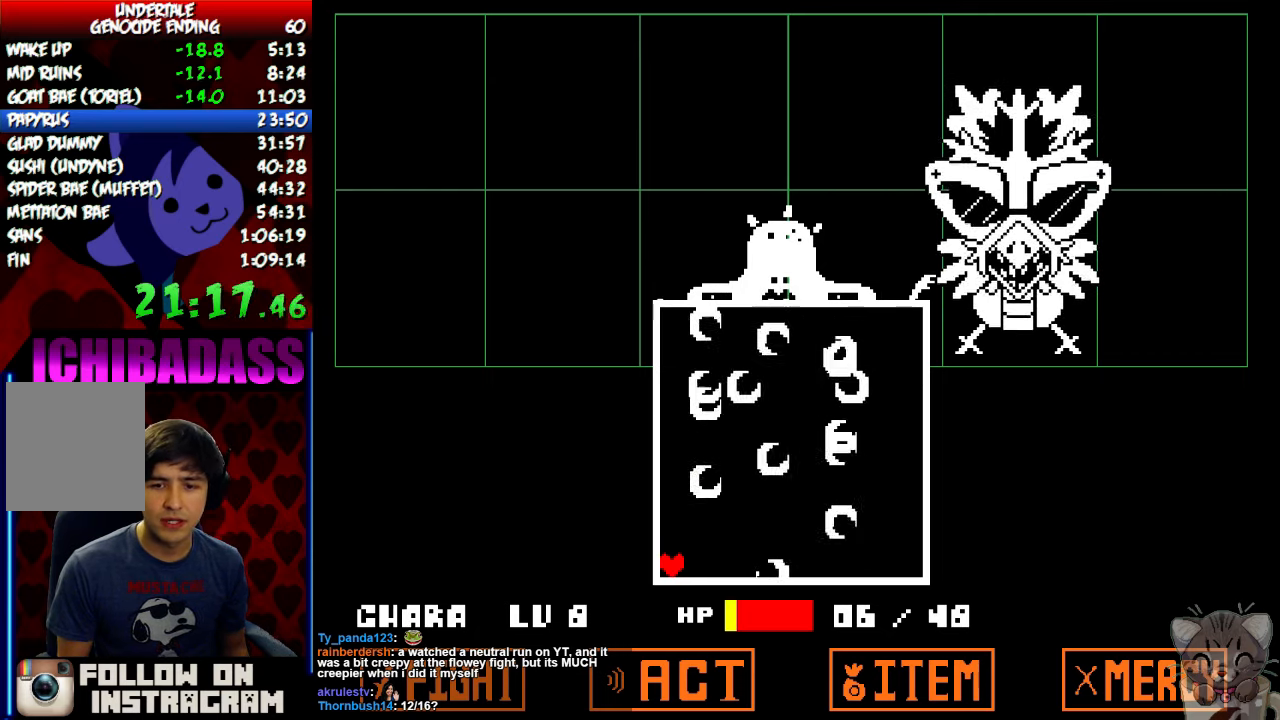
{"keys": [], "events": []}
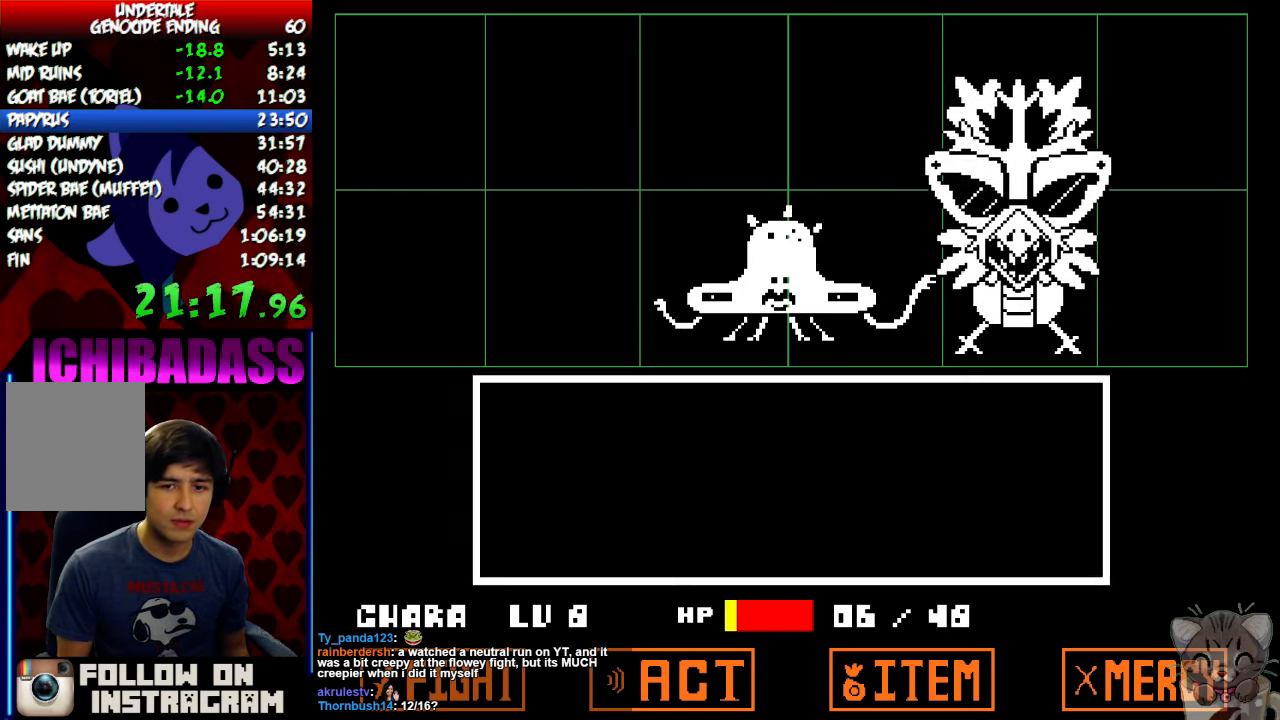
{"keys": [], "events": [[266, "return", "down"], [300, "z", "down"], [333, "return", "up"], [366, "z", "up"], [400, "return", "down"], [433, "return", "up"], [433, "z", "down"], [500, "z", "up"]]}
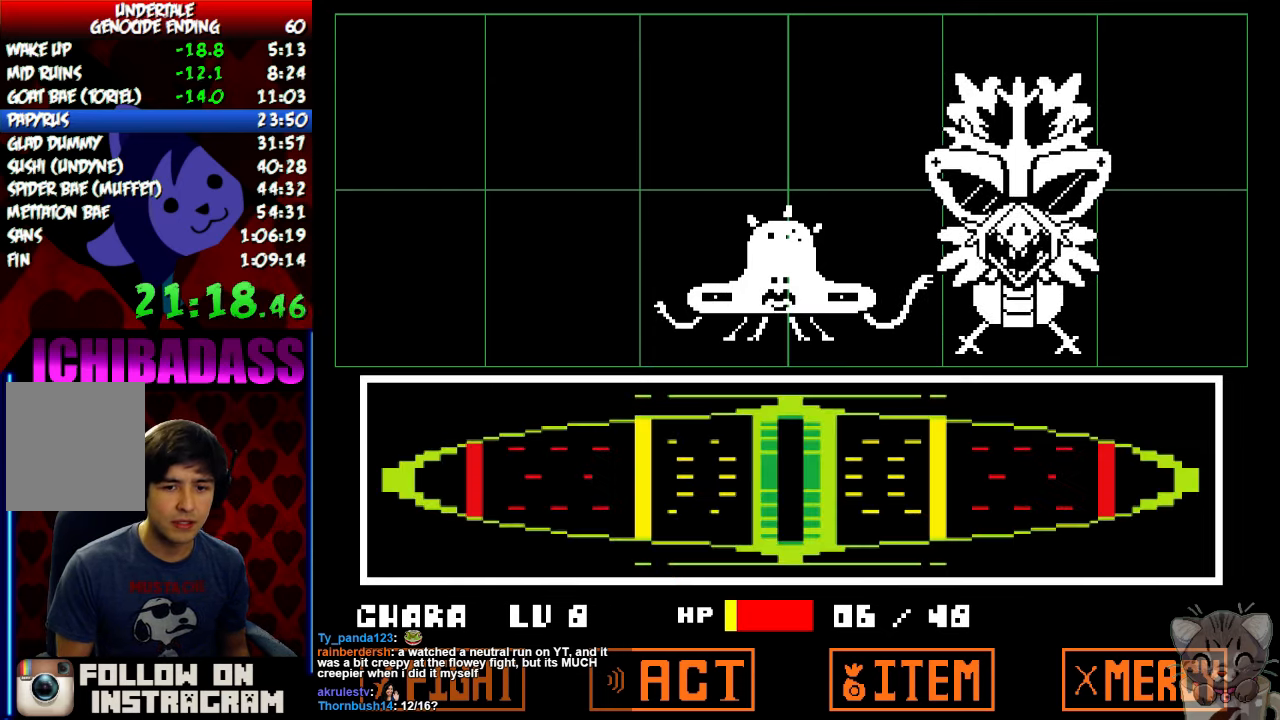
{"keys": [], "events": [[33, "return", "down"], [66, "return", "up"], [66, "z", "down"], [100, "z", "up"], [133, "return", "down"], [200, "return", "up"], [200, "z", "down"], [234, "return", "down"], [234, "z", "up"], [300, "return", "up"], [300, "z", "down"], [334, "return", "down"], [334, "z", "up"], [400, "return", "up"], [434, "z", "down"], [467, "return", "down"], [467, "z", "up"], [500, "return", "up"]]}
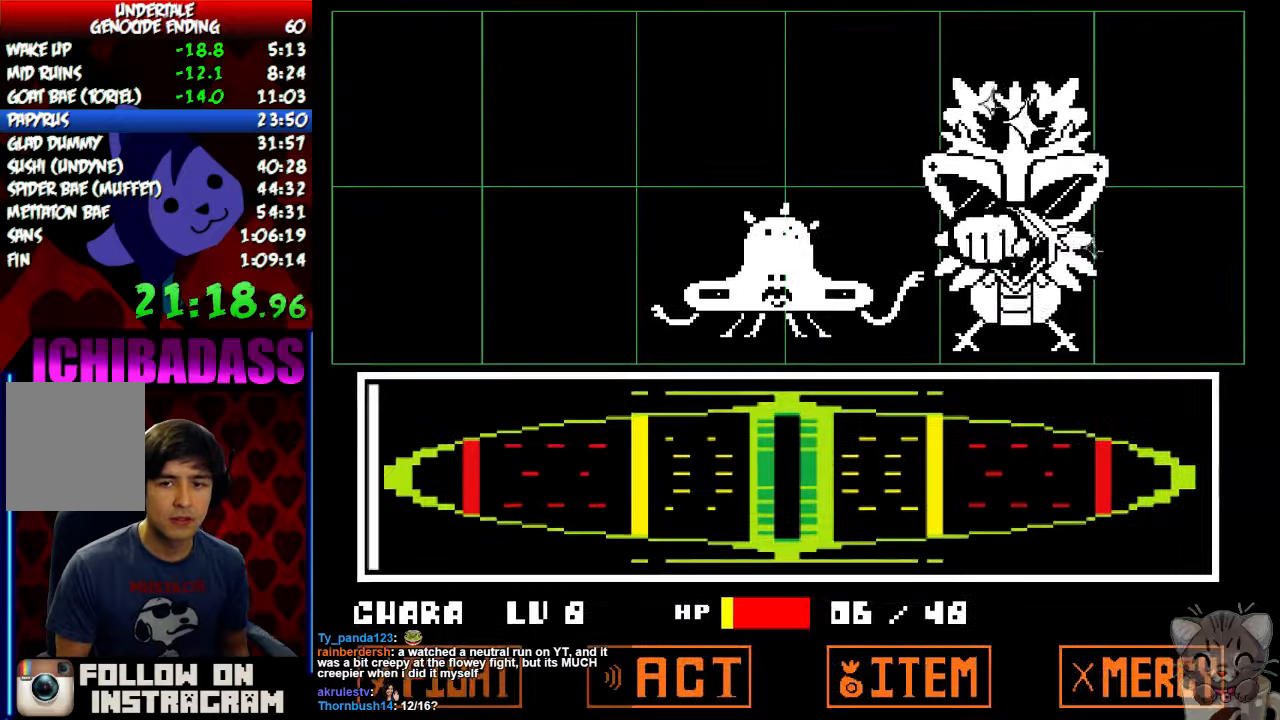
{"keys": ["return", "shift"], "events": [[34, "z", "down"], [67, "return", "down"], [67, "z", "up"], [134, "return", "up"], [134, "z", "down"], [234, "z", "up"], [300, "return", "down"], [400, "return", "up"], [467, "shift", "down"], [500, "return", "down"]]}
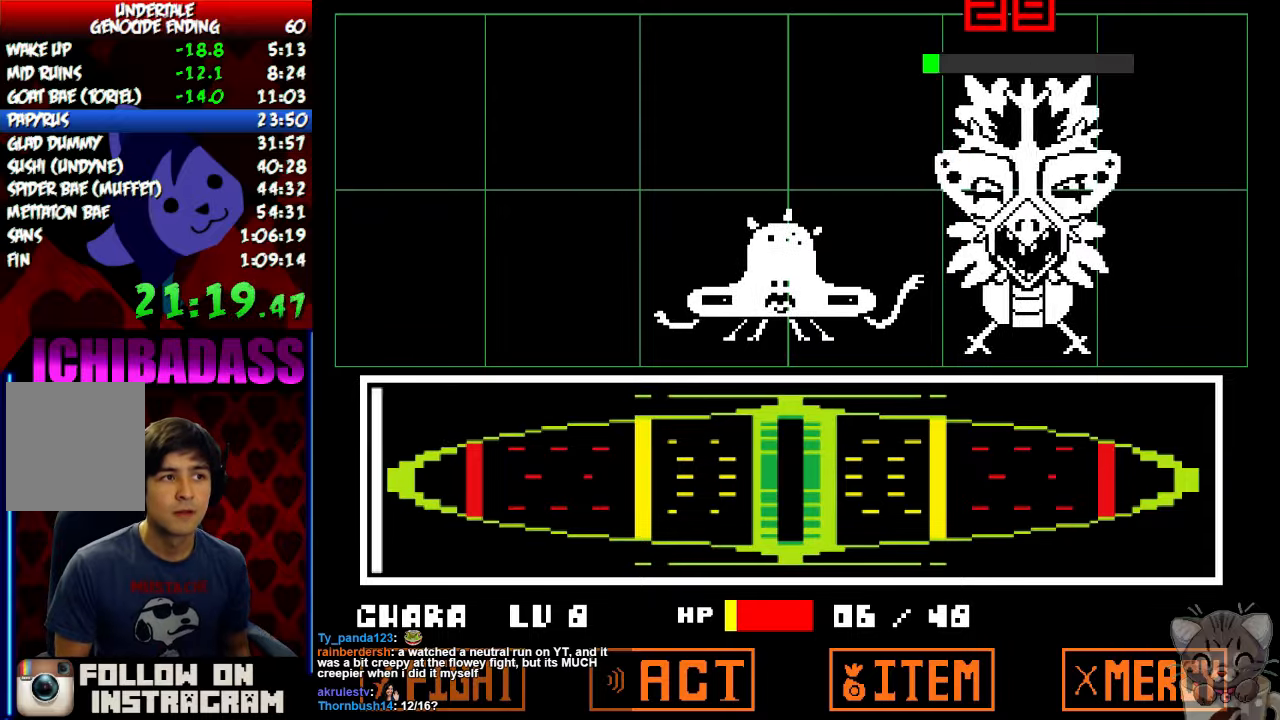
{"keys": ["return", "shift", "x"], "events": [[34, "return", "up"], [34, "shift", "up"], [134, "return", "down"], [167, "shift", "down"], [200, "return", "up"], [200, "shift", "up"], [300, "return", "down"], [334, "shift", "down"], [367, "return", "up"], [367, "shift", "up"], [434, "z", "down"], [467, "return", "down"], [500, "shift", "down"], [500, "x", "down"], [500, "z", "up"]]}
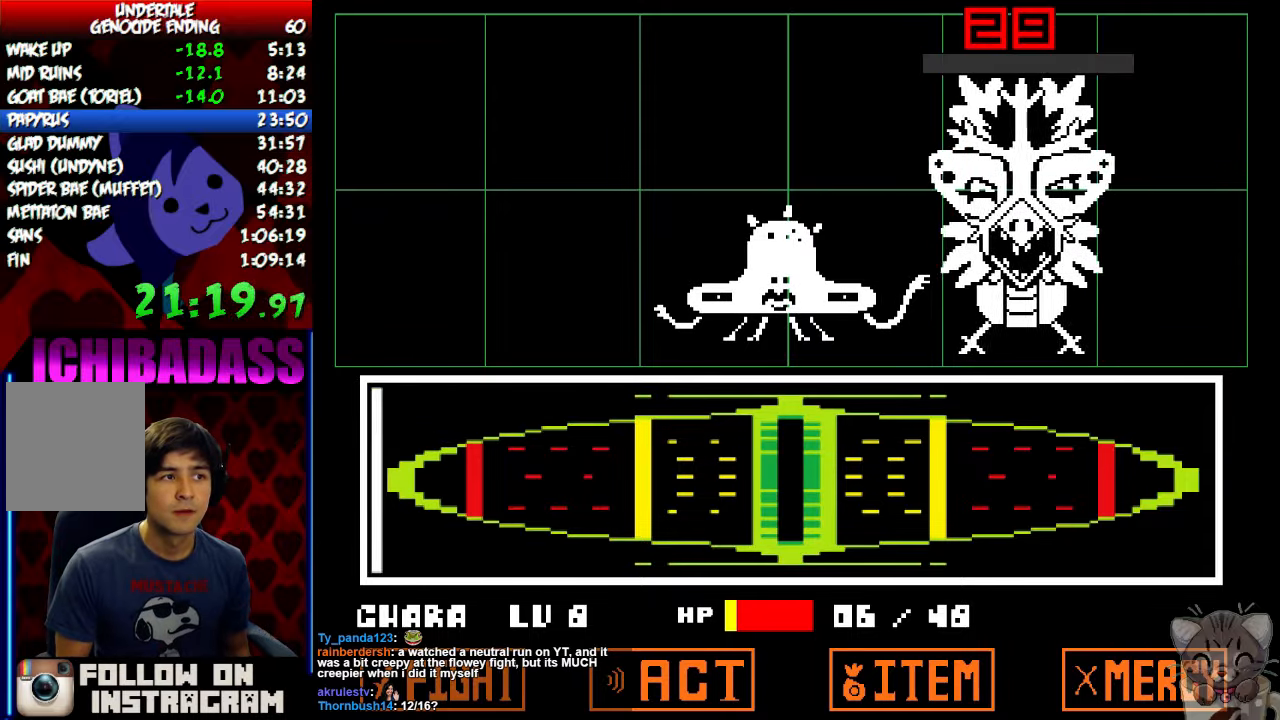
{"keys": ["x"], "events": [[34, "return", "up"], [34, "shift", "up"], [67, "x", "up"], [100, "z", "down"], [134, "return", "down"], [134, "shift", "down"], [167, "x", "down"], [167, "z", "up"], [200, "return", "up"], [200, "shift", "up"], [234, "x", "up"], [267, "return", "down"], [267, "z", "down"], [300, "shift", "down"], [334, "return", "up"], [334, "shift", "up"], [334, "x", "down"], [334, "z", "up"], [400, "x", "up"], [434, "return", "down"], [434, "shift", "down"], [434, "z", "down"], [467, "return", "up"], [467, "shift", "up"], [467, "z", "up"], [500, "x", "down"]]}
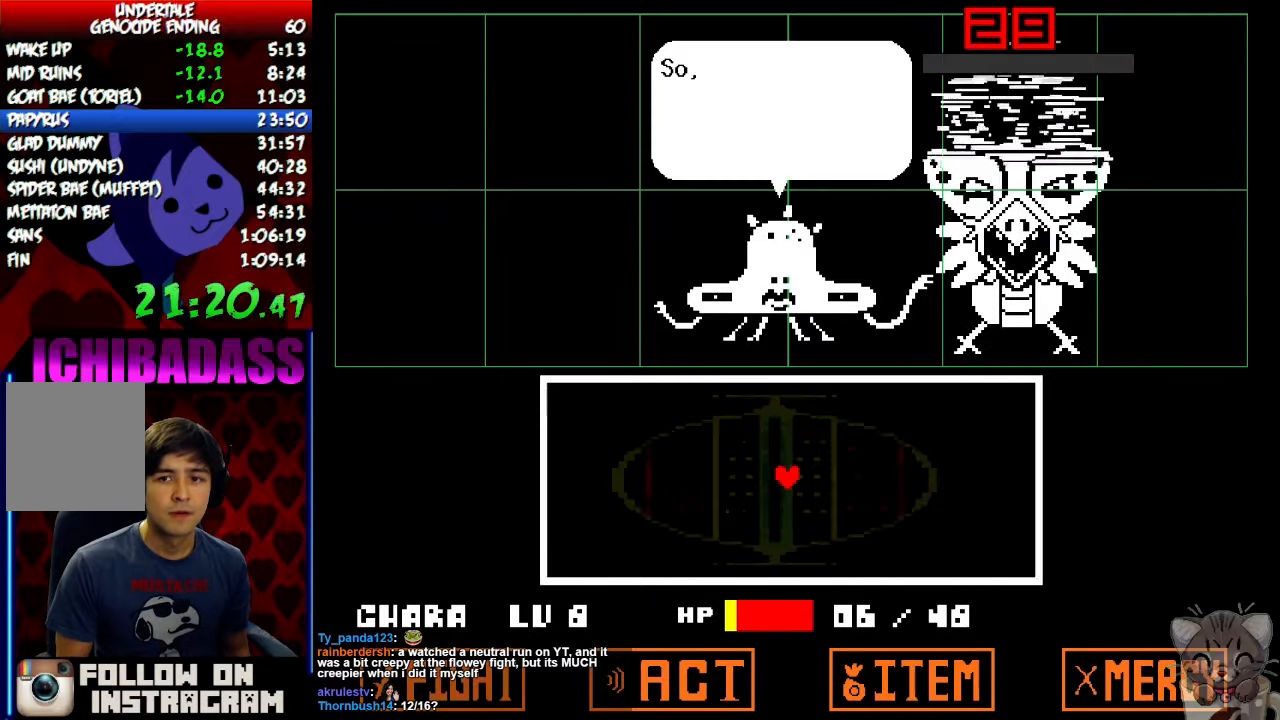
{"keys": ["z"], "events": [[34, "x", "up"], [67, "return", "down"], [67, "shift", "down"], [67, "z", "down"], [134, "return", "up"], [134, "shift", "up"], [134, "z", "up"], [167, "x", "down"], [200, "return", "down"], [200, "x", "up"], [234, "shift", "down"], [234, "z", "down"], [267, "return", "up"], [267, "shift", "up"], [267, "z", "up"], [300, "x", "down"], [334, "return", "down"], [334, "shift", "down"], [334, "x", "up"], [367, "z", "down"], [400, "return", "up"], [400, "shift", "up"], [400, "x", "down"], [400, "z", "up"], [467, "x", "up"], [467, "z", "down"]]}
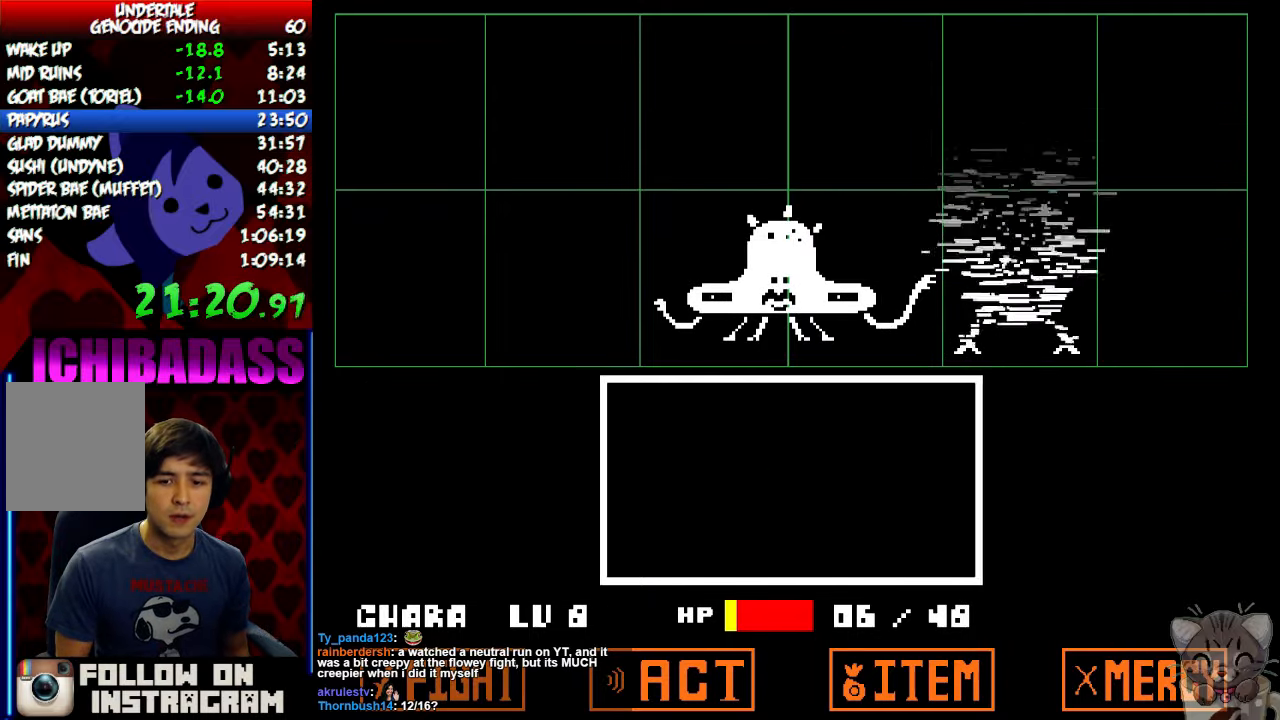
{"keys": ["left"], "events": [[67, "z", "up"], [500, "left", "down"]]}
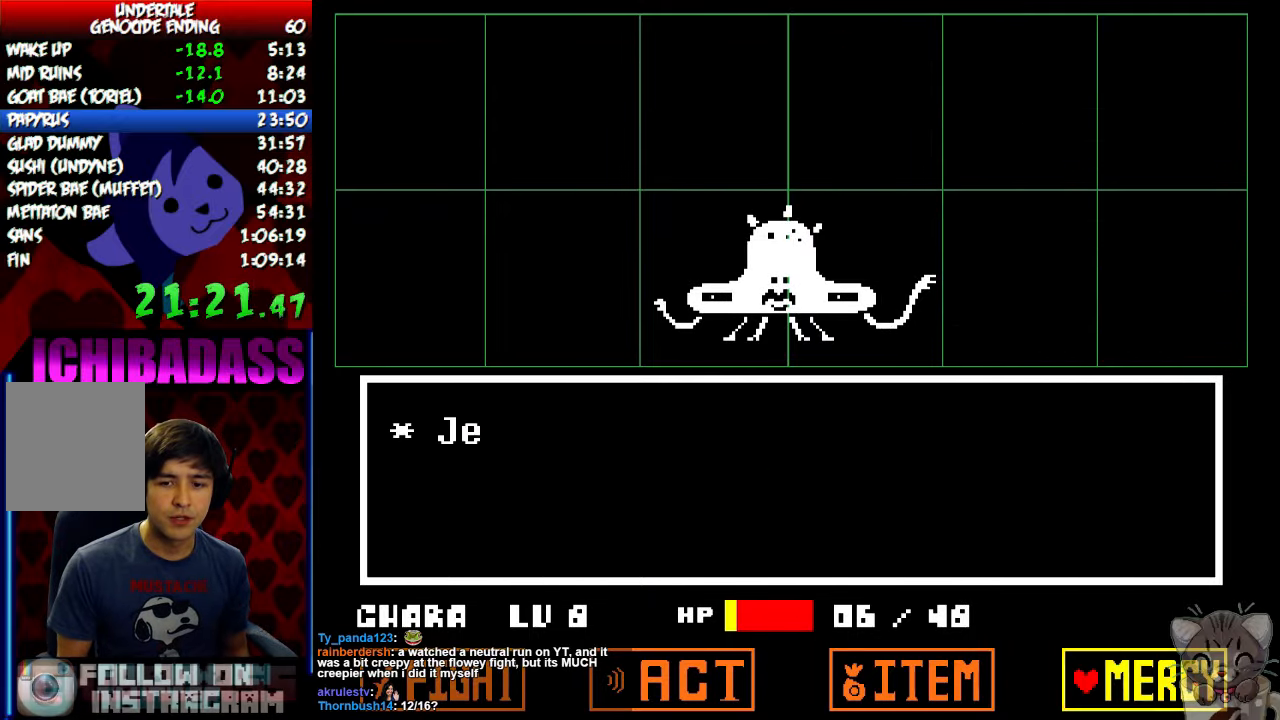
{"keys": ["z"], "events": [[67, "left", "up"], [67, "z", "down"], [134, "z", "up"], [167, "return", "down"], [200, "return", "up"], [234, "z", "down"], [267, "z", "up"], [300, "return", "down"], [334, "return", "up"], [334, "z", "down"], [400, "return", "down"], [400, "x", "down"], [400, "z", "up"], [467, "x", "up"], [500, "return", "up"], [500, "z", "down"]]}
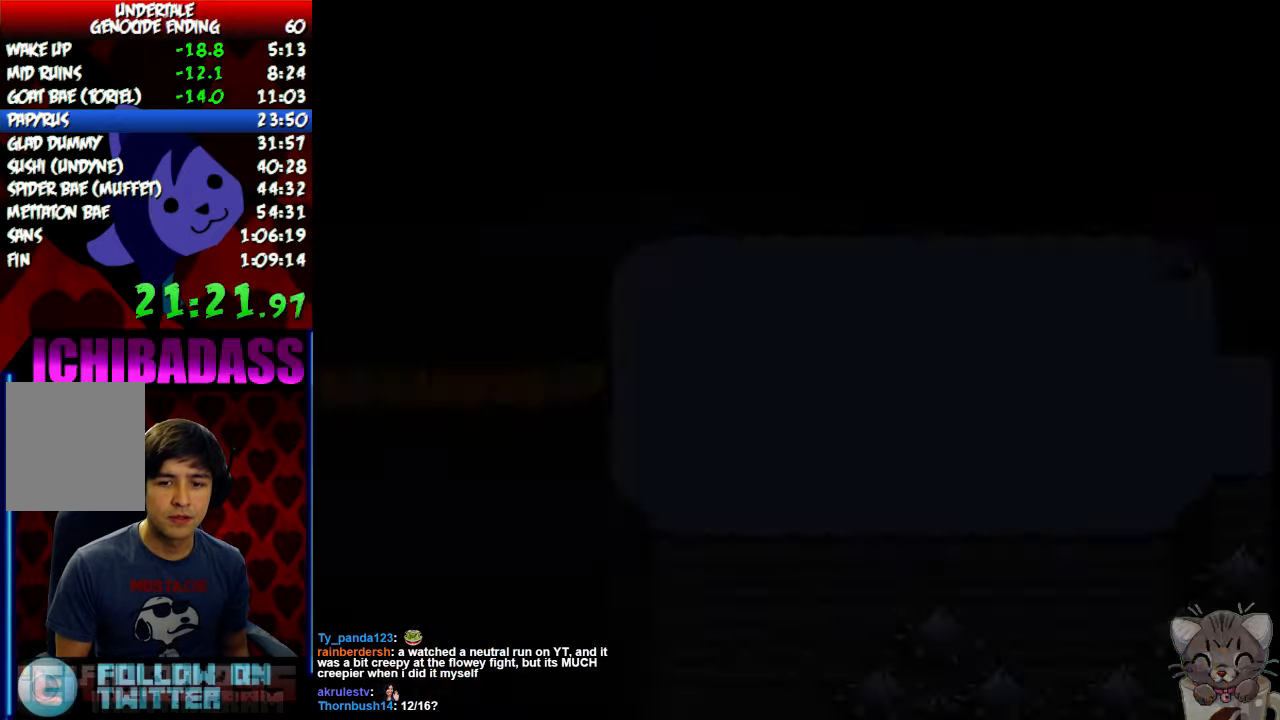
{"keys": ["down", "right"], "events": [[67, "x", "down"], [67, "z", "up"], [100, "down", "down"], [100, "right", "down"], [100, "z", "down"], [134, "x", "up"], [234, "z", "up"]]}
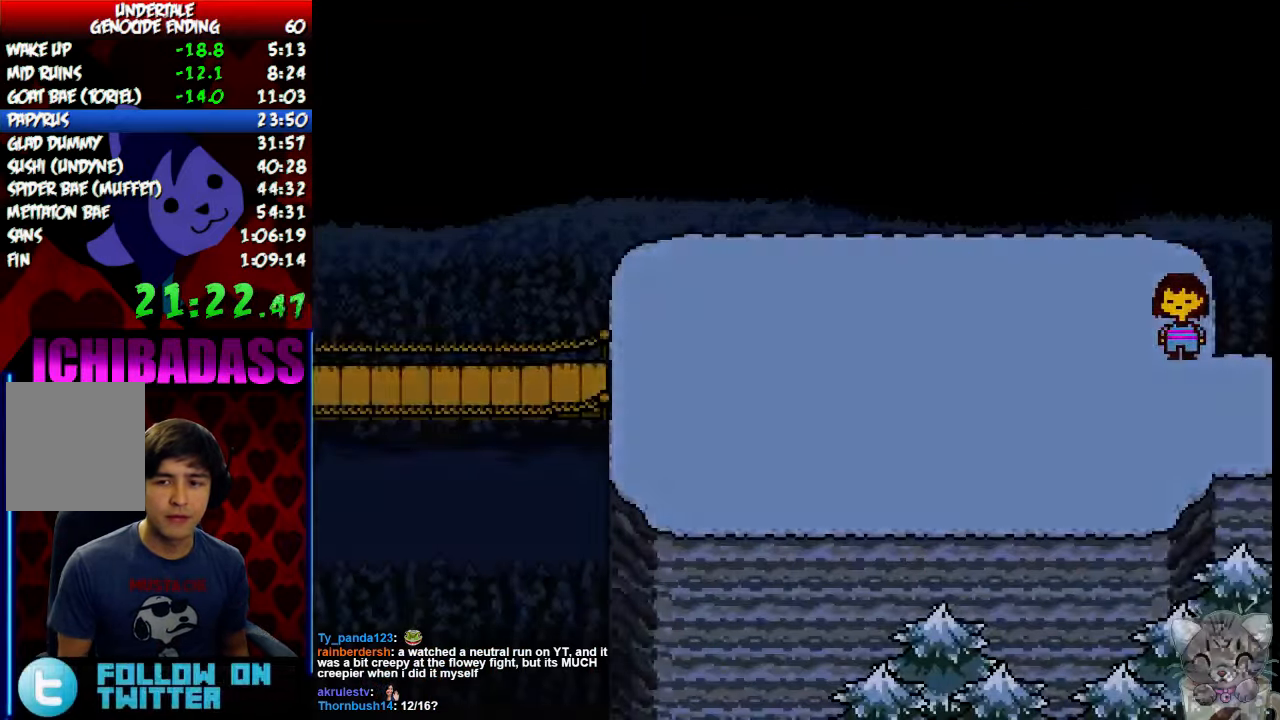
{"keys": [], "events": [[34, "down", "up"], [34, "left", "down"], [34, "right", "up"], [500, "left", "up"]]}
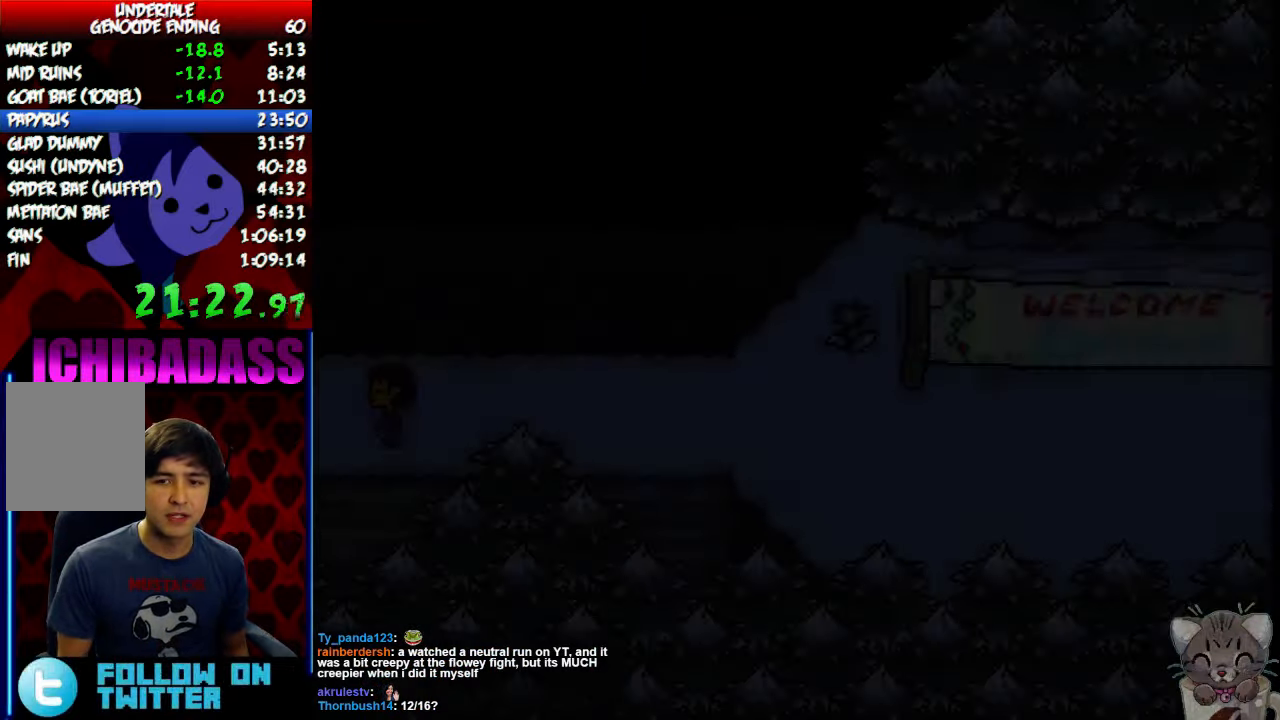
{"keys": ["down", "up"], "events": [[100, "up", "down"], [134, "down", "down"]]}
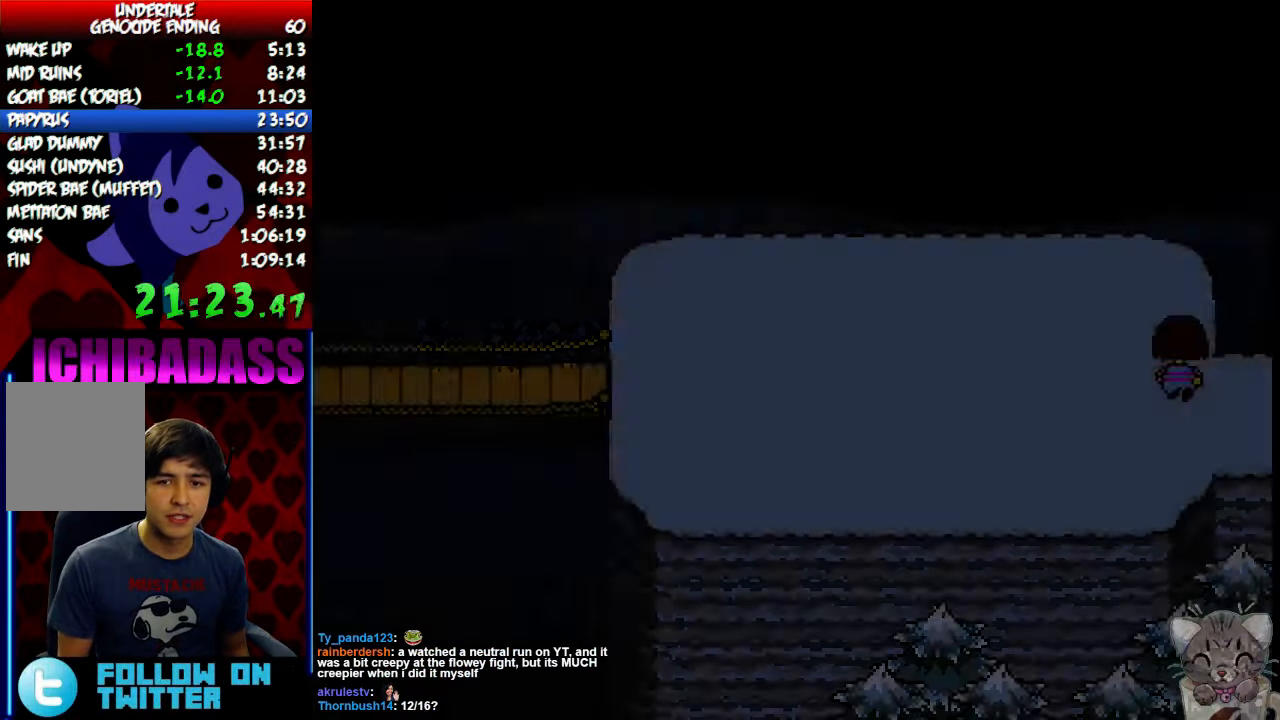
{"keys": ["down", "up"], "events": []}
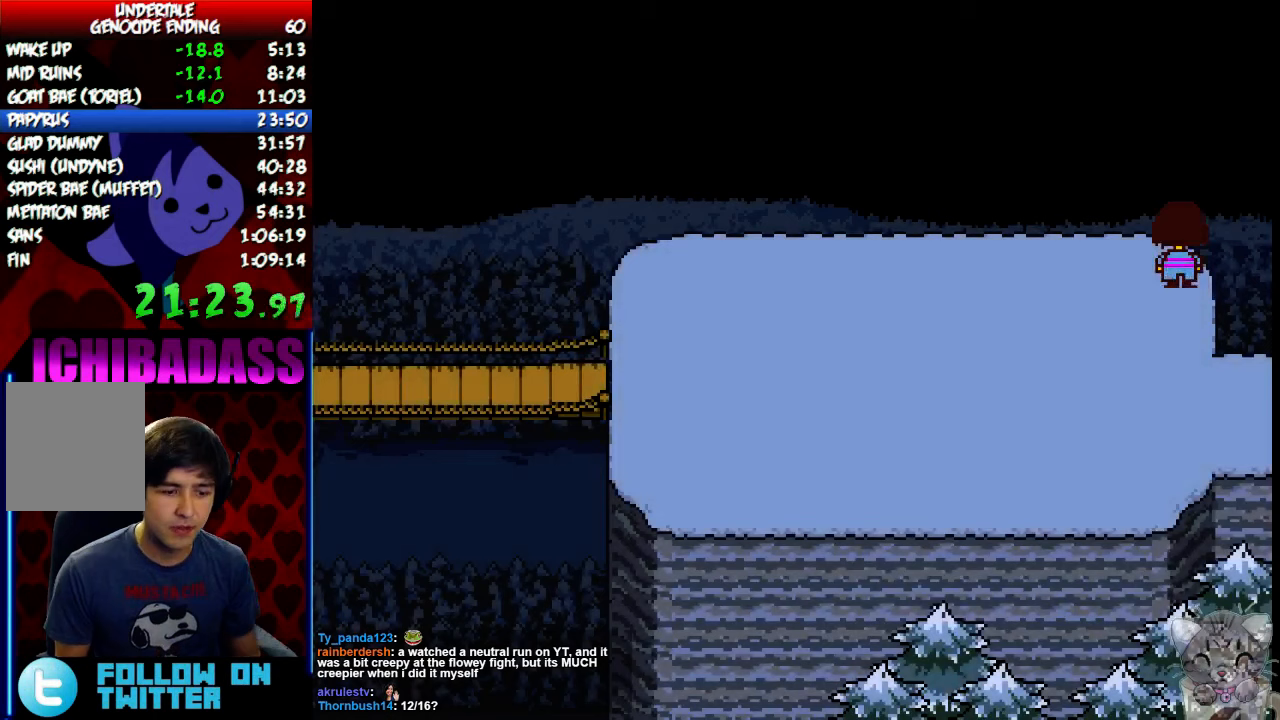
{"keys": ["down", "up"], "events": []}
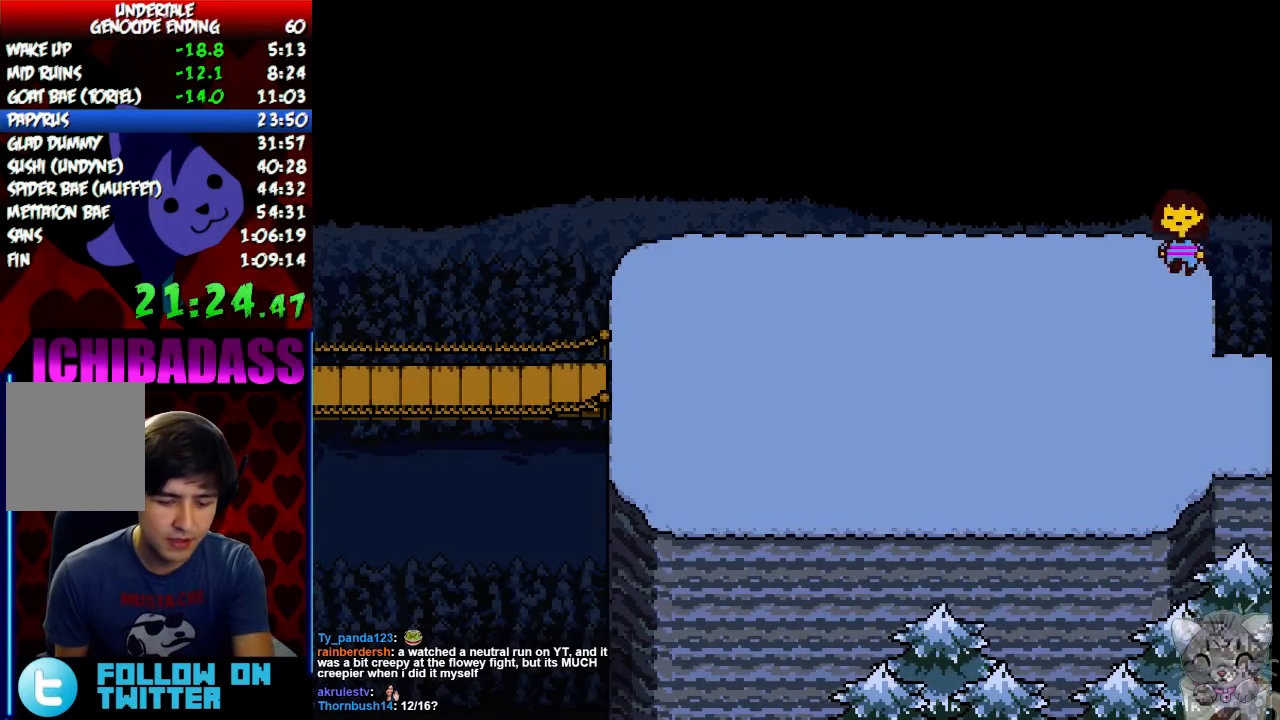
{"keys": ["down", "up"], "events": []}
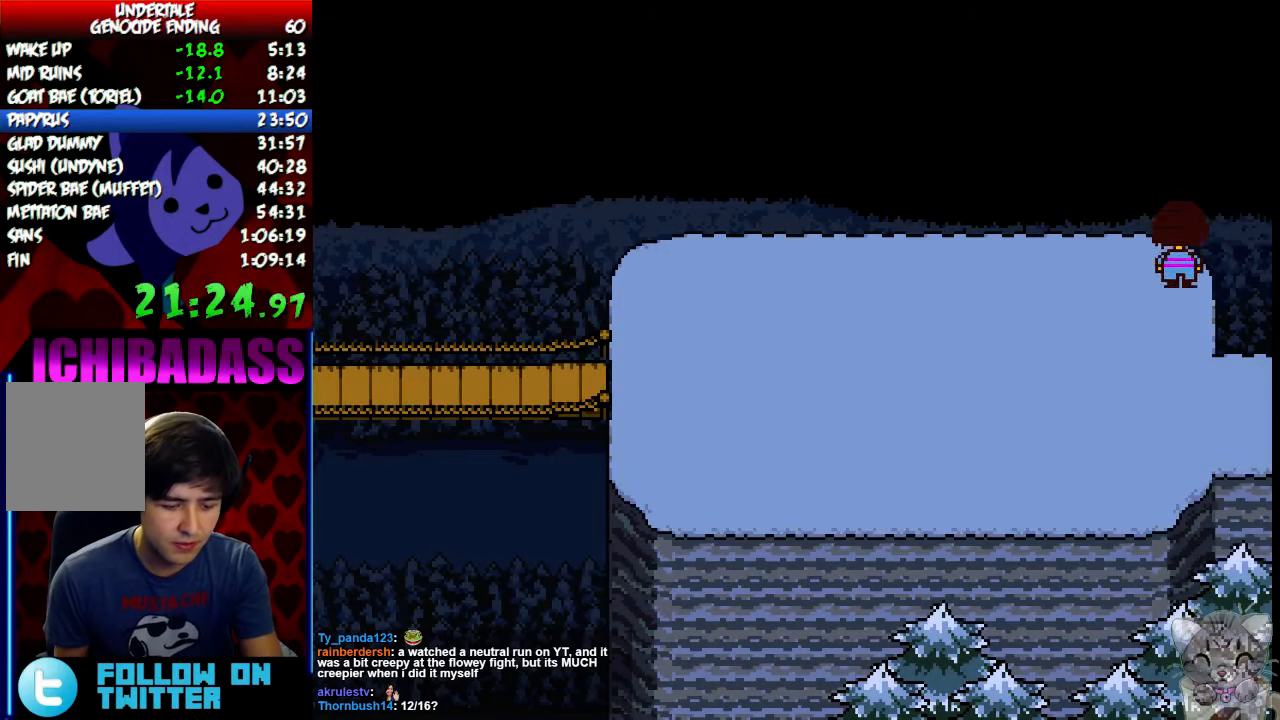
{"keys": ["down", "up"], "events": []}
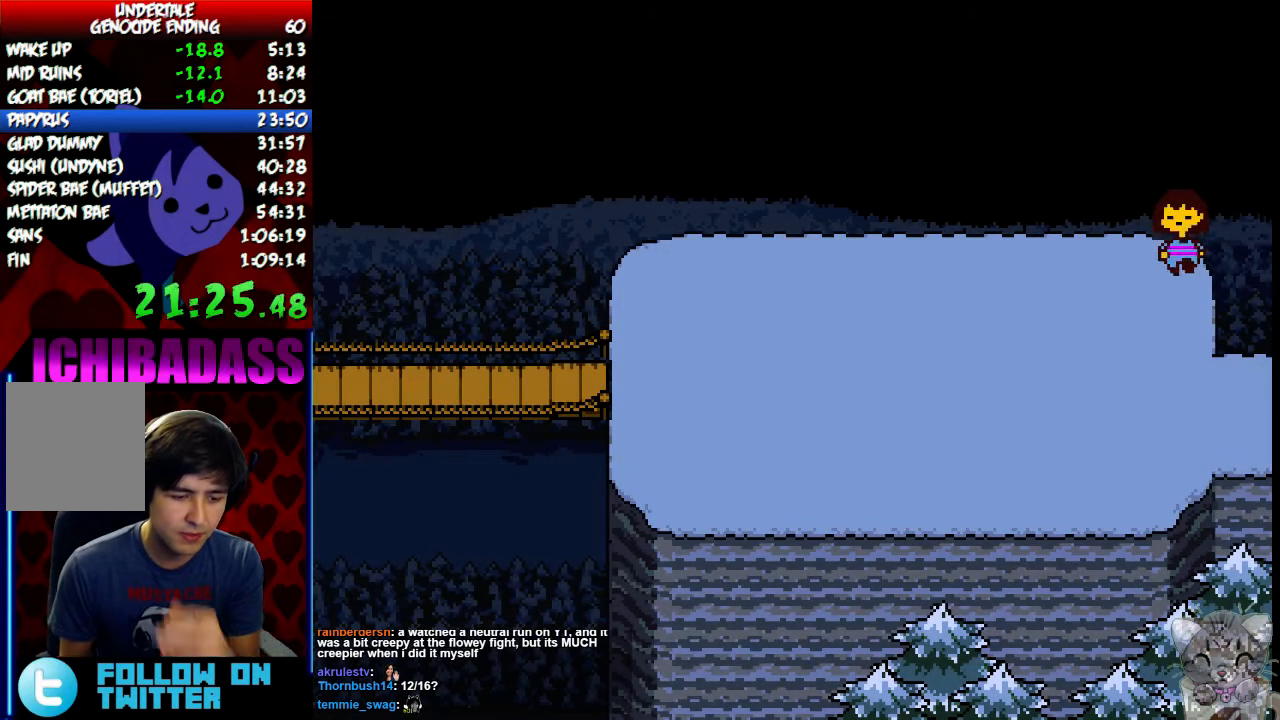
{"keys": ["down", "up"], "events": []}
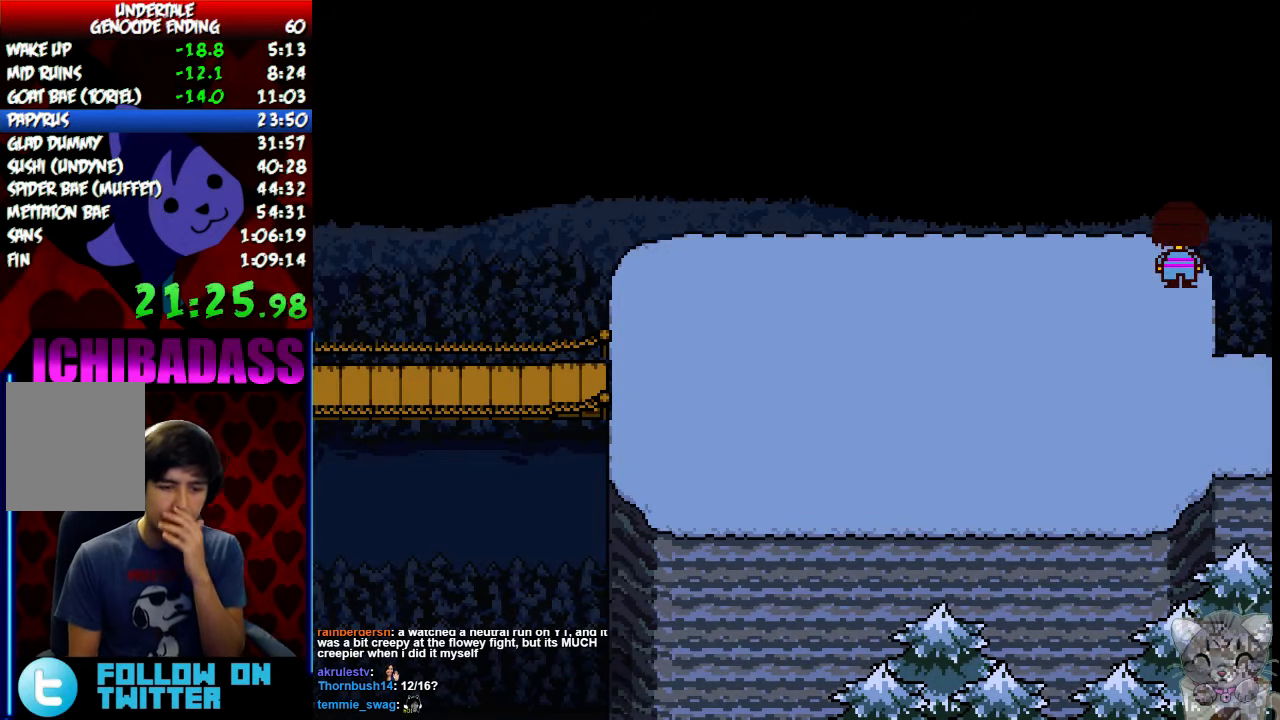
{"keys": ["down", "up"], "events": []}
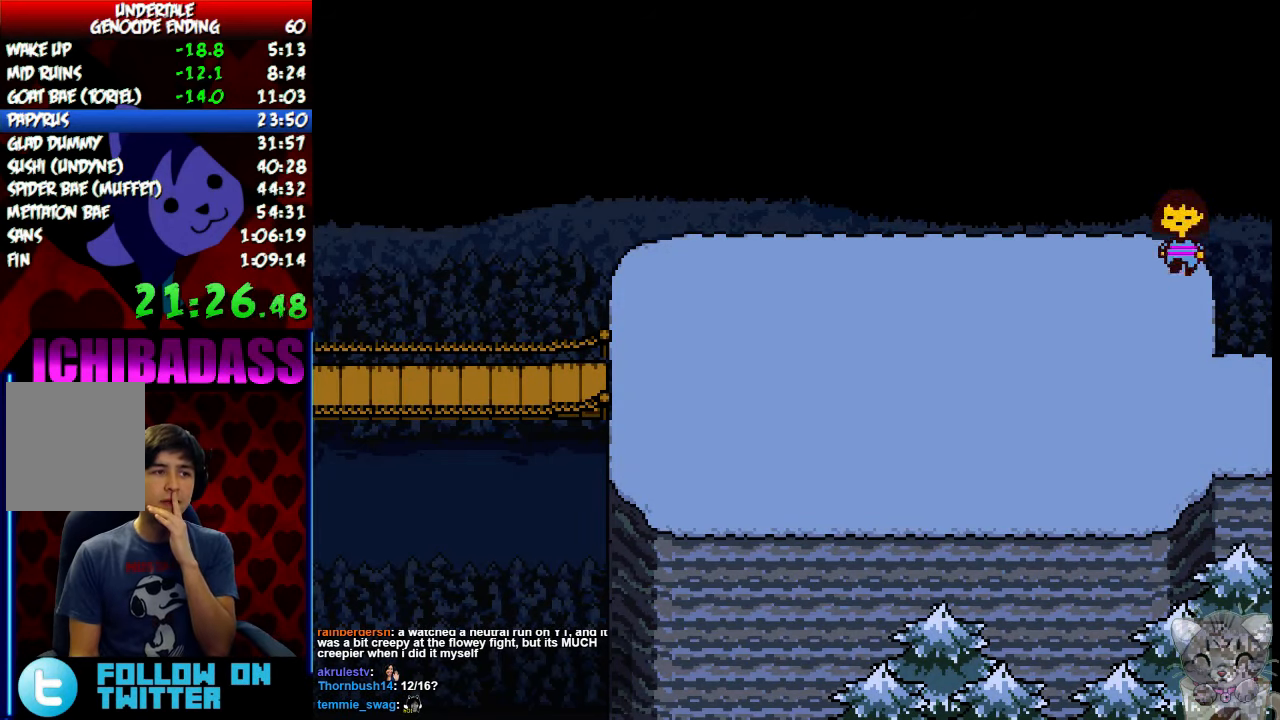
{"keys": ["down", "up"], "events": []}
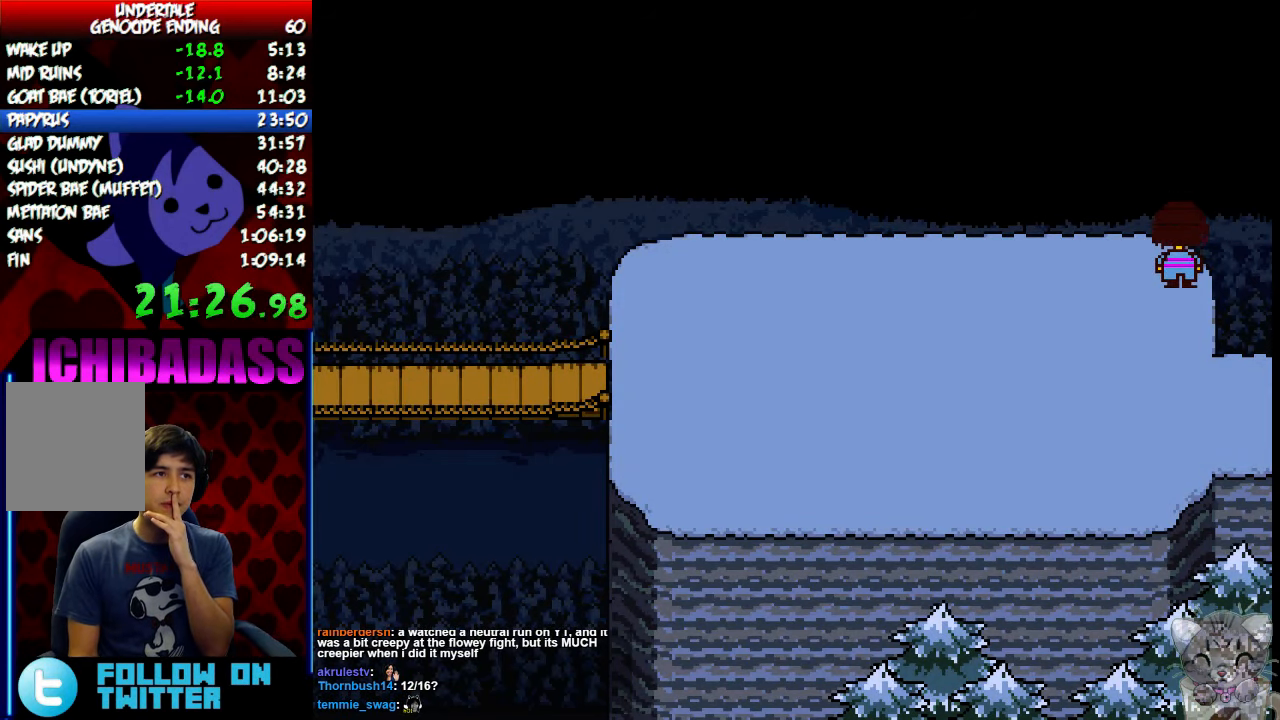
{"keys": ["down", "up"], "events": []}
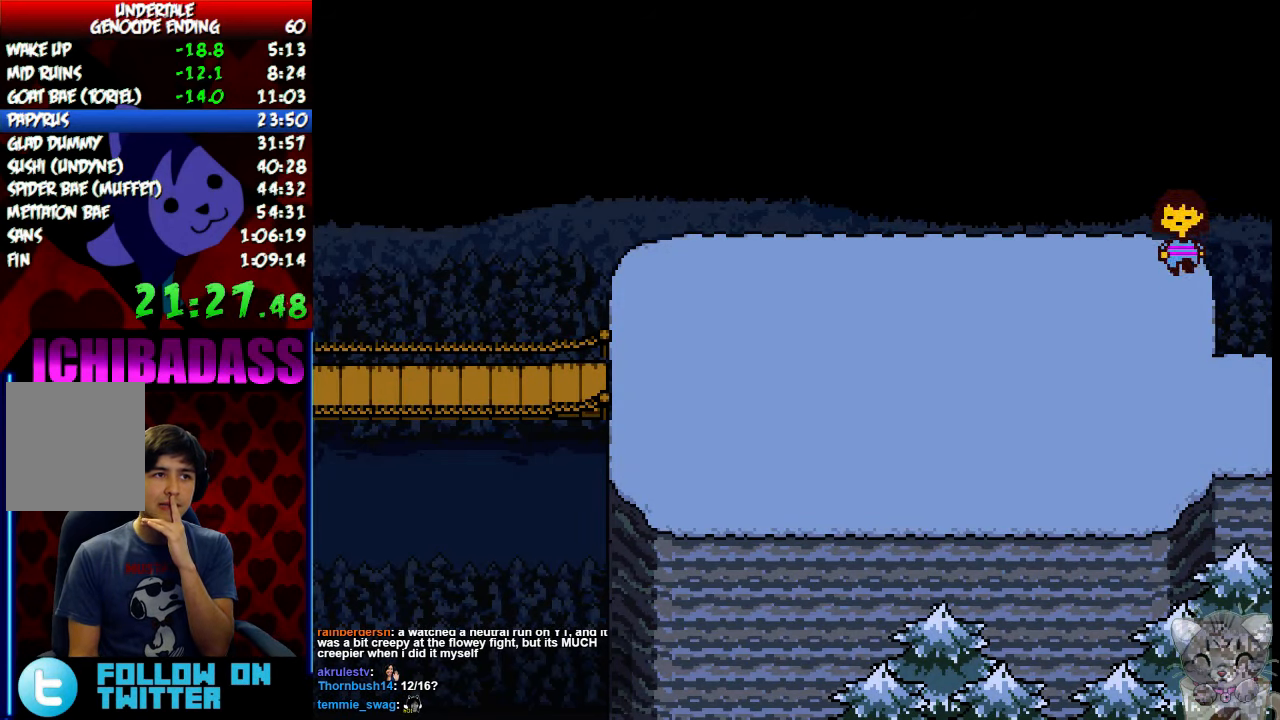
{"keys": ["down", "up"], "events": []}
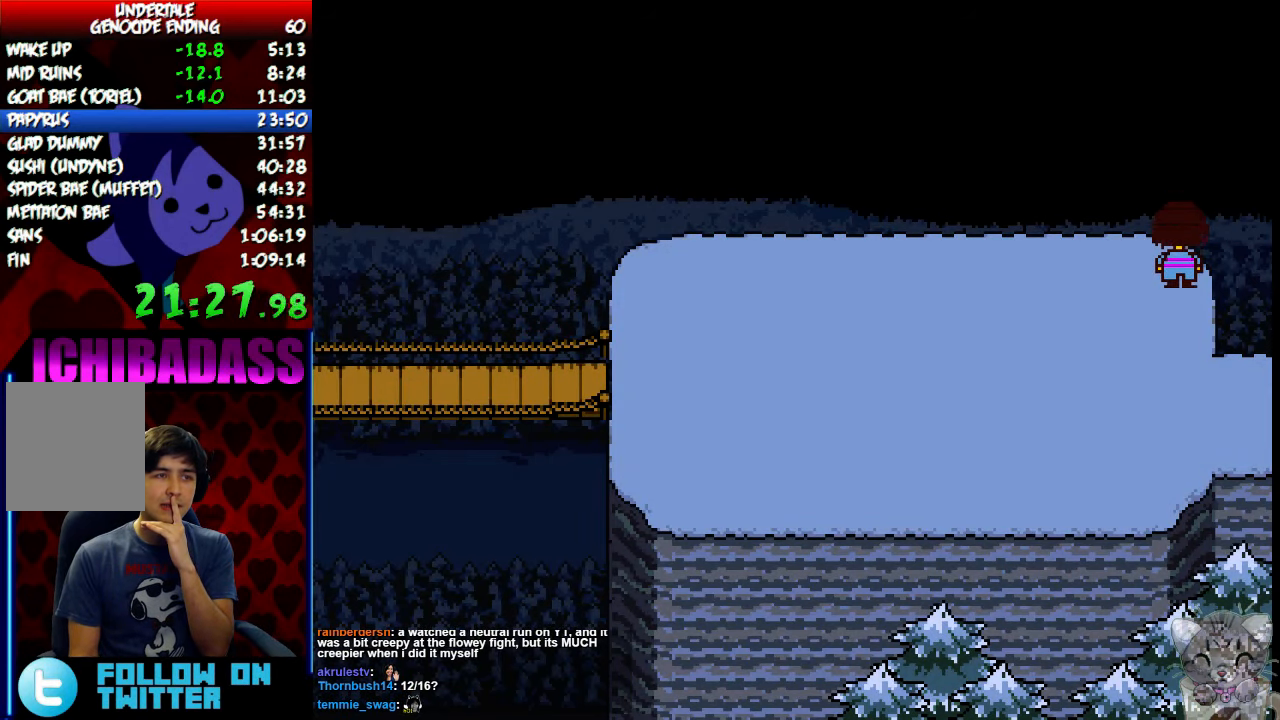
{"keys": ["down", "up"], "events": []}
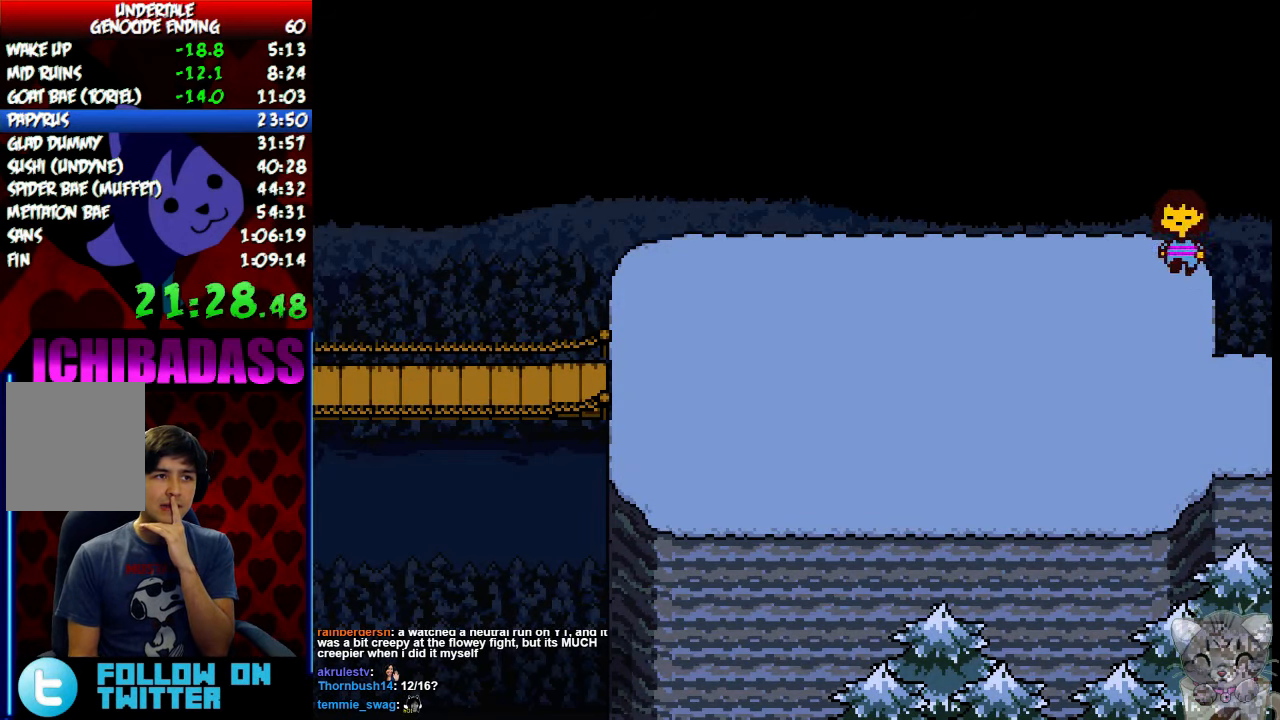
{"keys": ["down", "up"], "events": []}
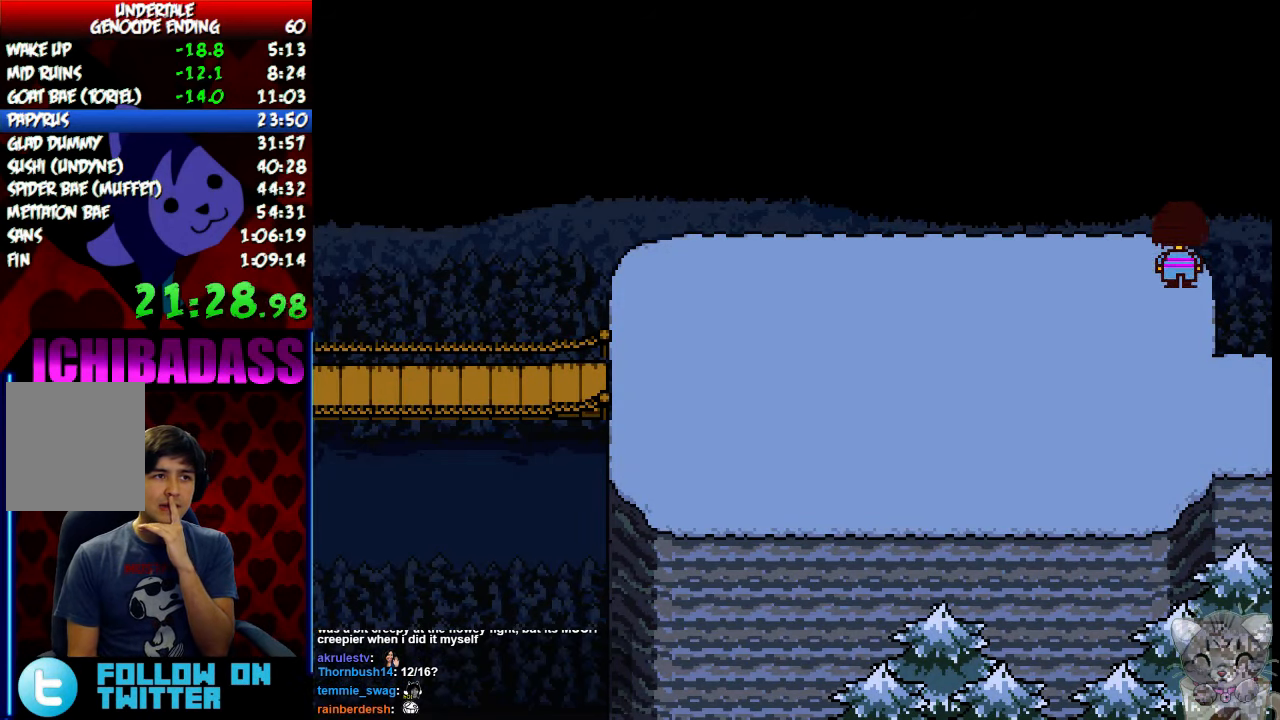
{"keys": ["down", "up"], "events": []}
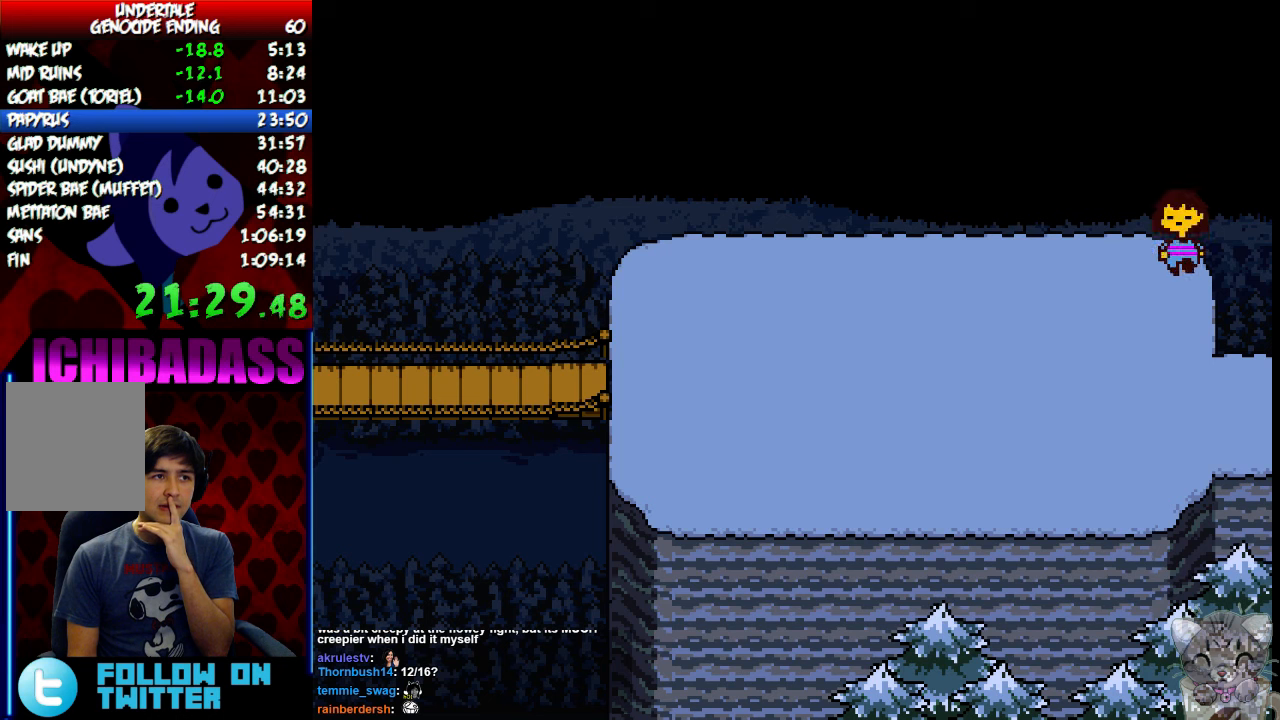
{"keys": ["down", "up"], "events": []}
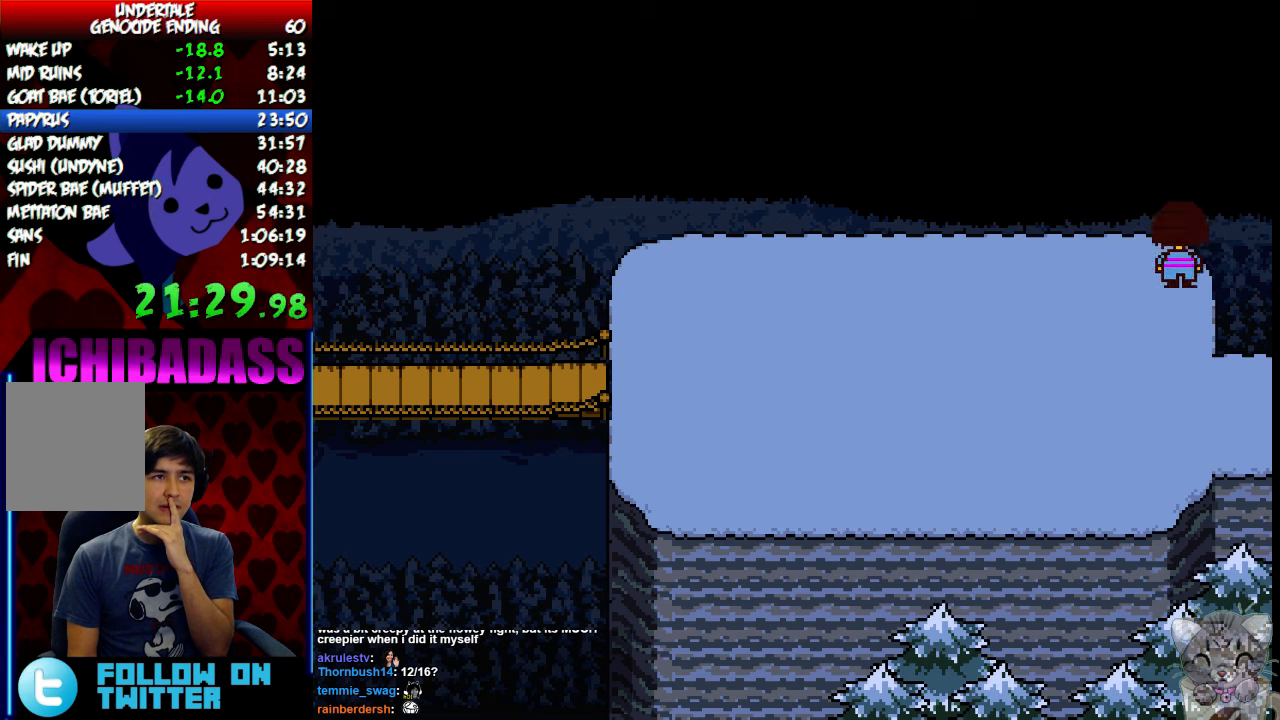
{"keys": ["down", "up"], "events": []}
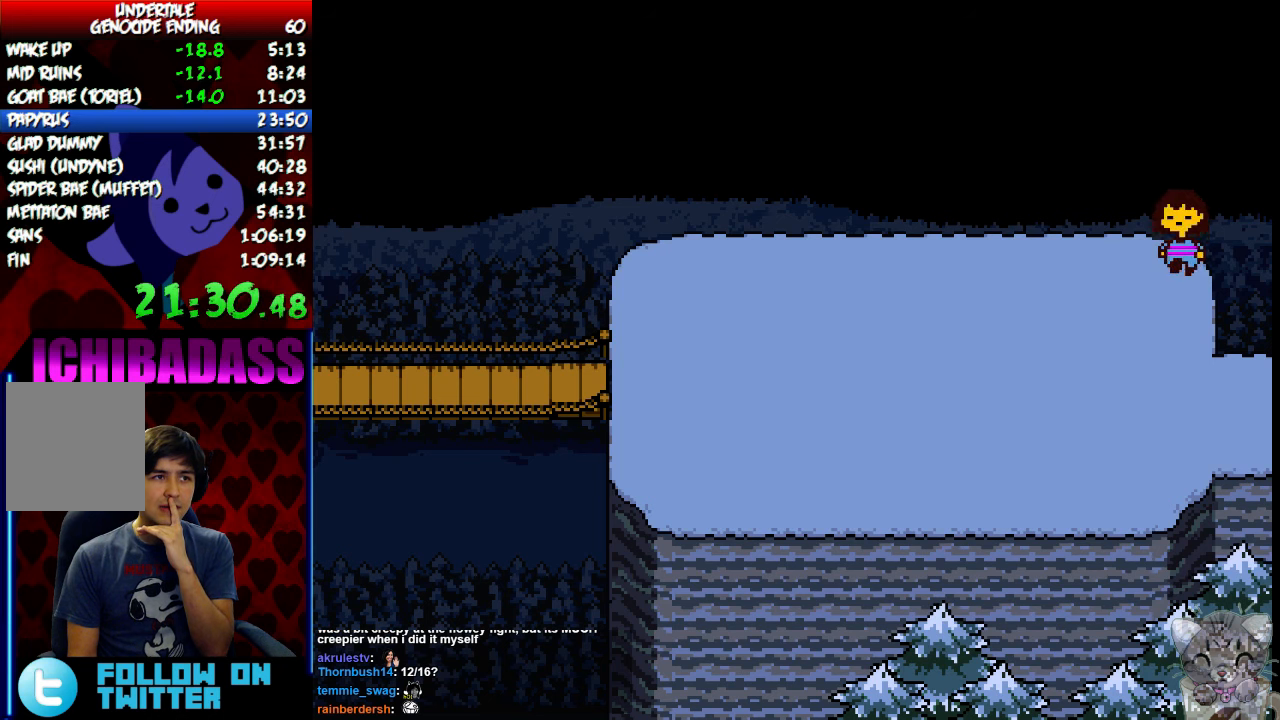
{"keys": ["down", "up"], "events": []}
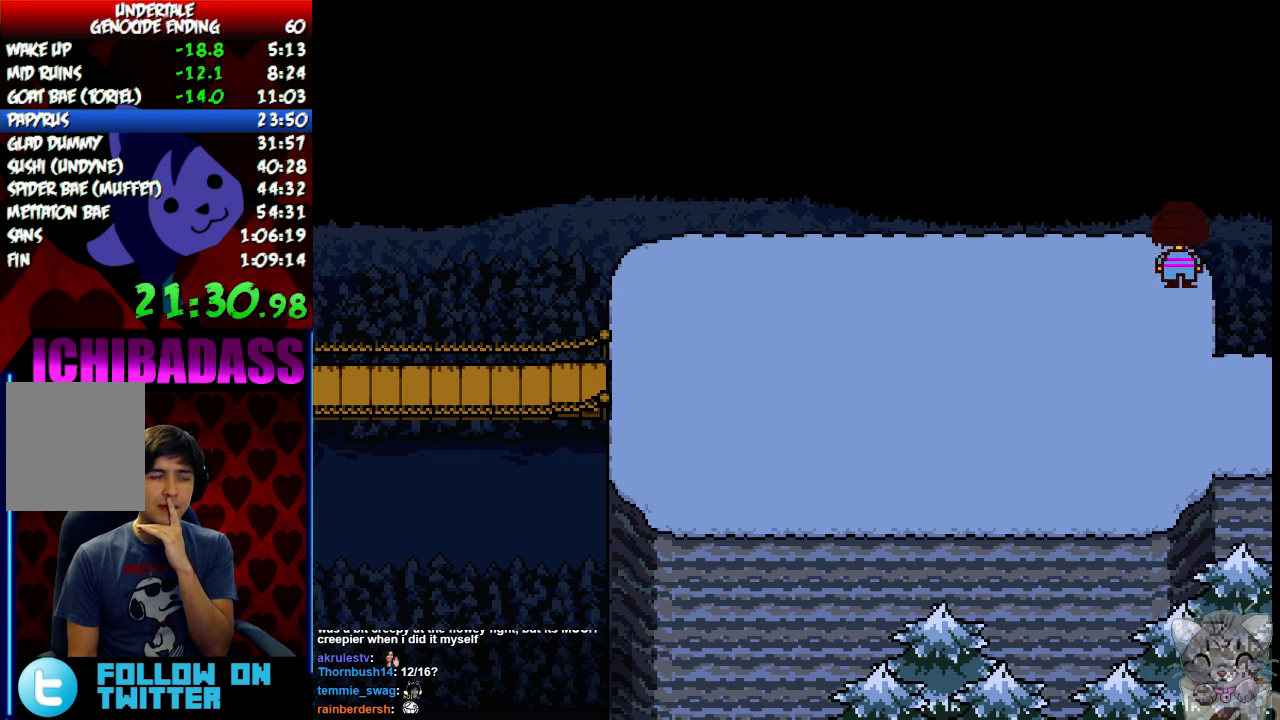
{"keys": ["down", "up"], "events": []}